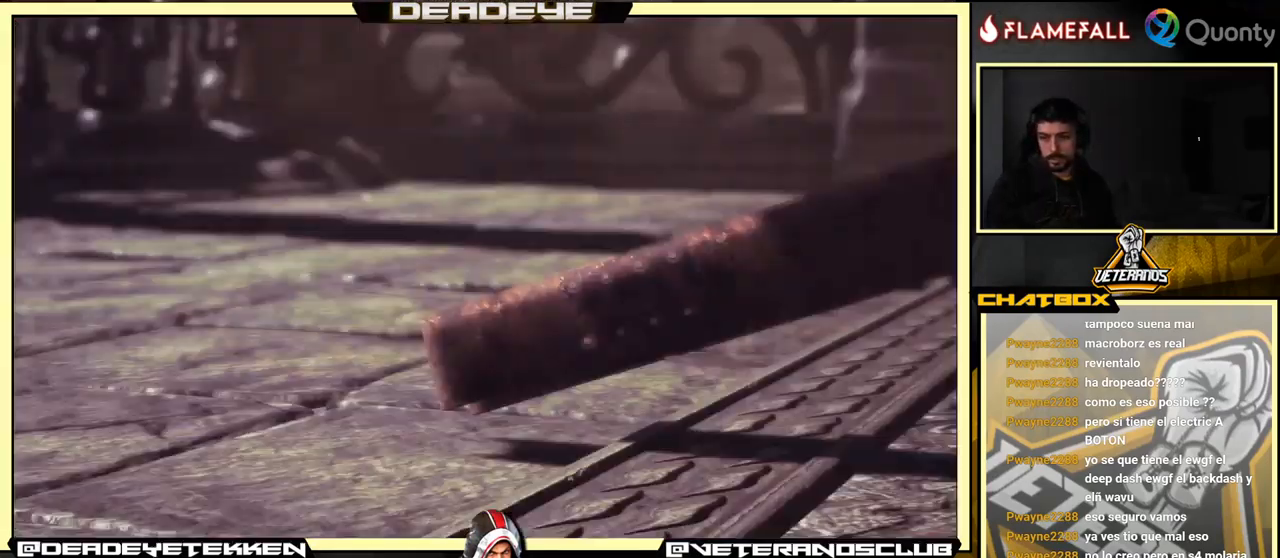
Gameplay with a controller (arcade stick); each line is a JSON object with the inputs held at the frame after it. "events" lists button and stick changes between this image and that frame as [ms after this image, input, new state], when the widget could be followed in between. Not read: L3 R3.
{"buttons": [], "left_stick": "center", "events": [[100, "TRIANGLE", "down"], [116, "TRIANGLE", "up"]]}
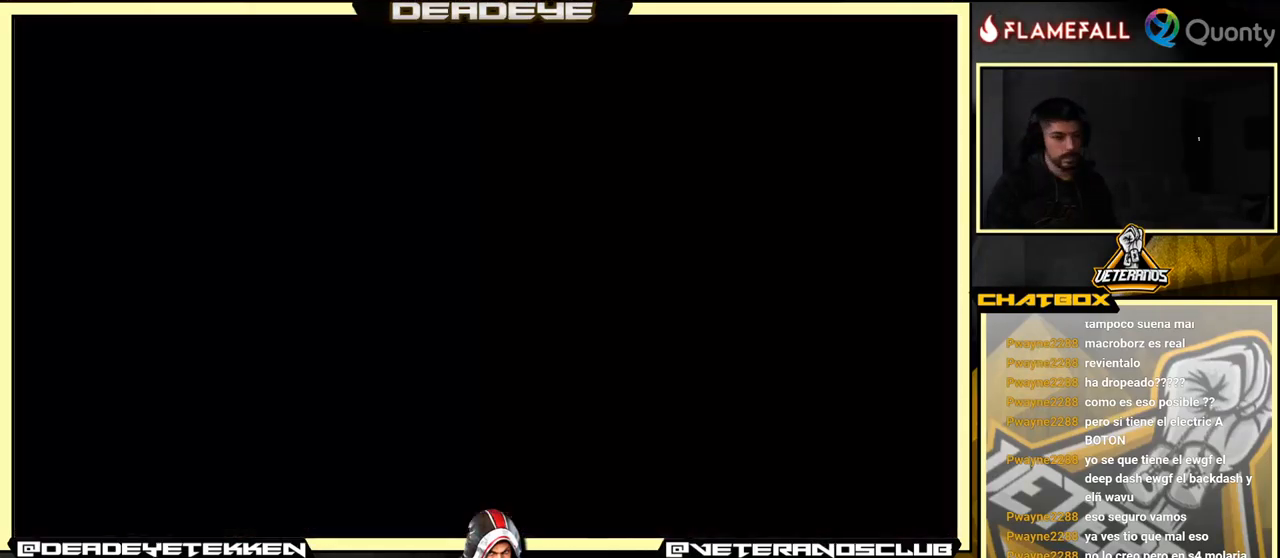
{"buttons": [], "left_stick": "center", "events": [[216, "START", "down"], [300, "START", "up"]]}
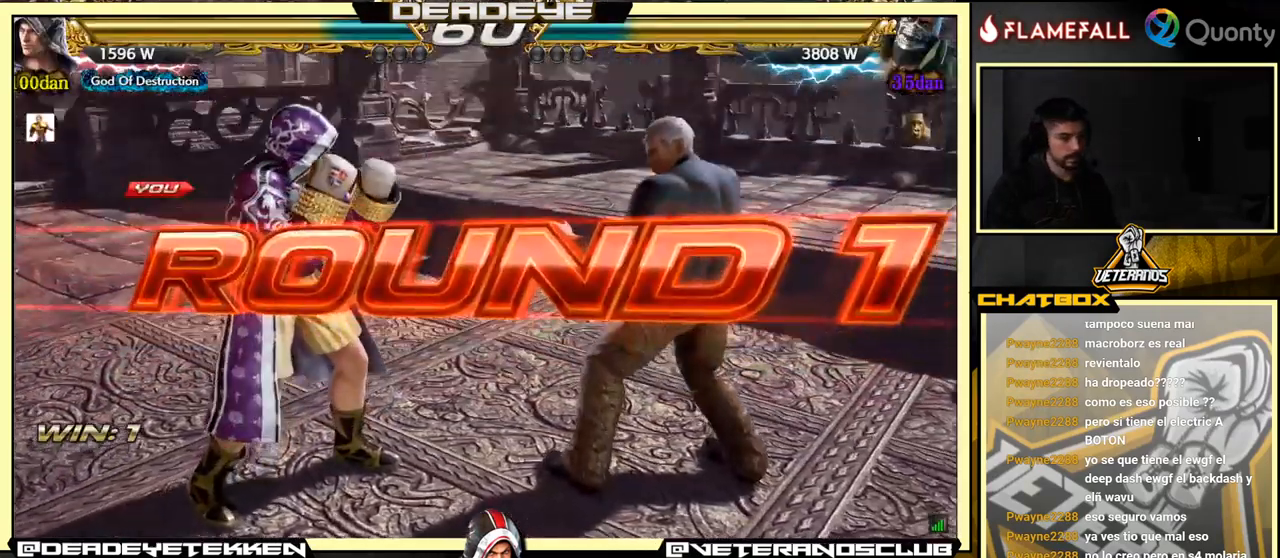
{"buttons": [], "left_stick": "center", "events": []}
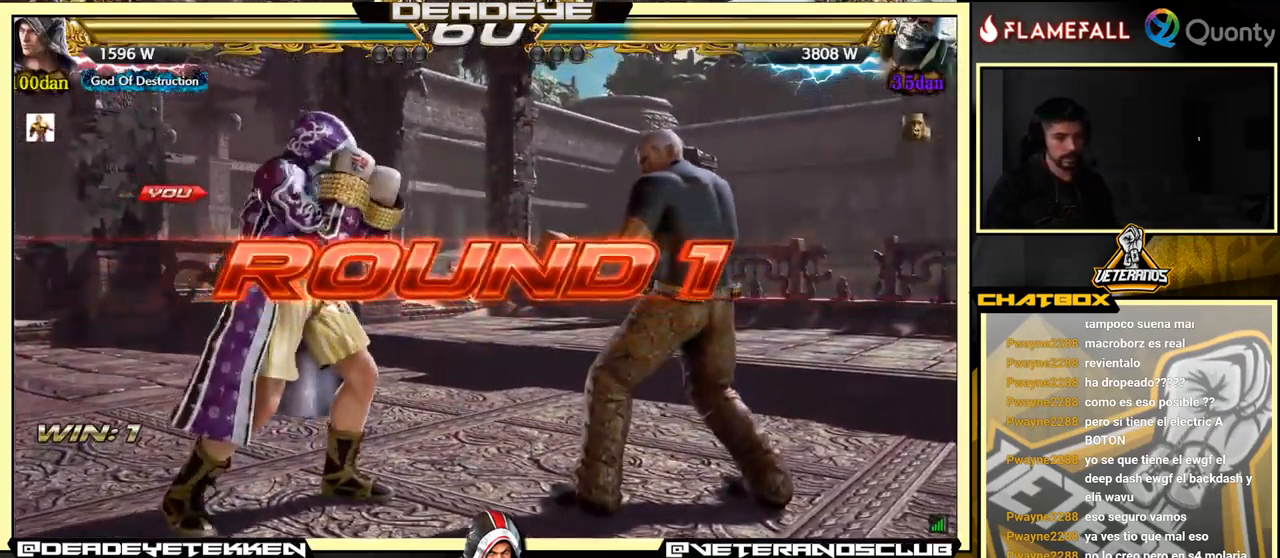
{"buttons": [], "left_stick": "center", "events": []}
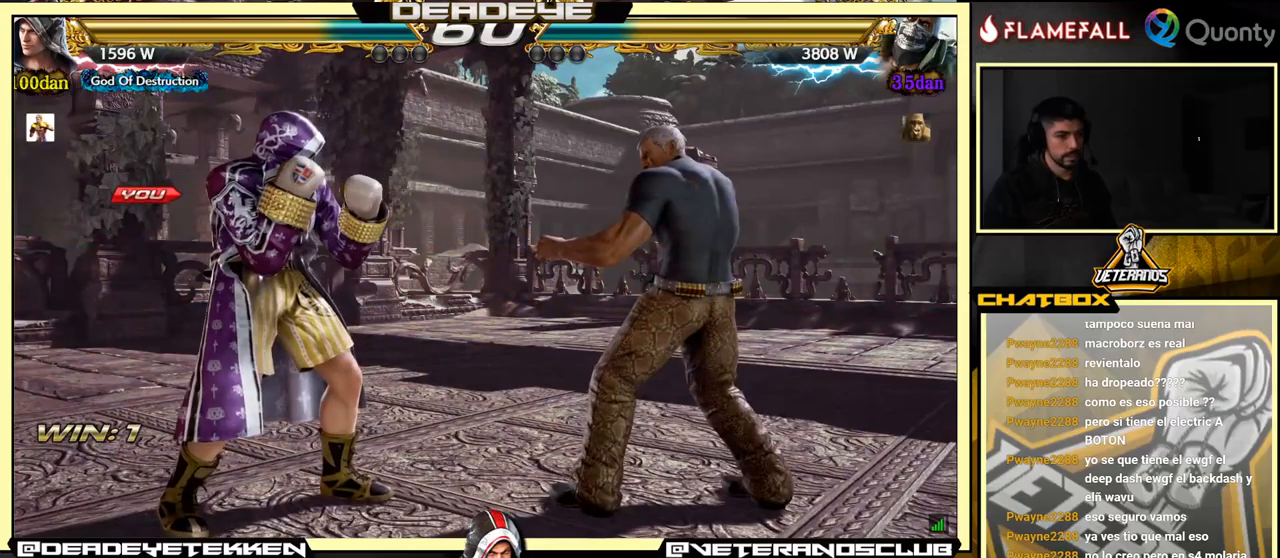
{"buttons": [], "left_stick": "center", "events": [[117, "left_stick", "down"], [317, "left_stick", "center"], [400, "left_stick", "left"], [500, "left_stick", "center"]]}
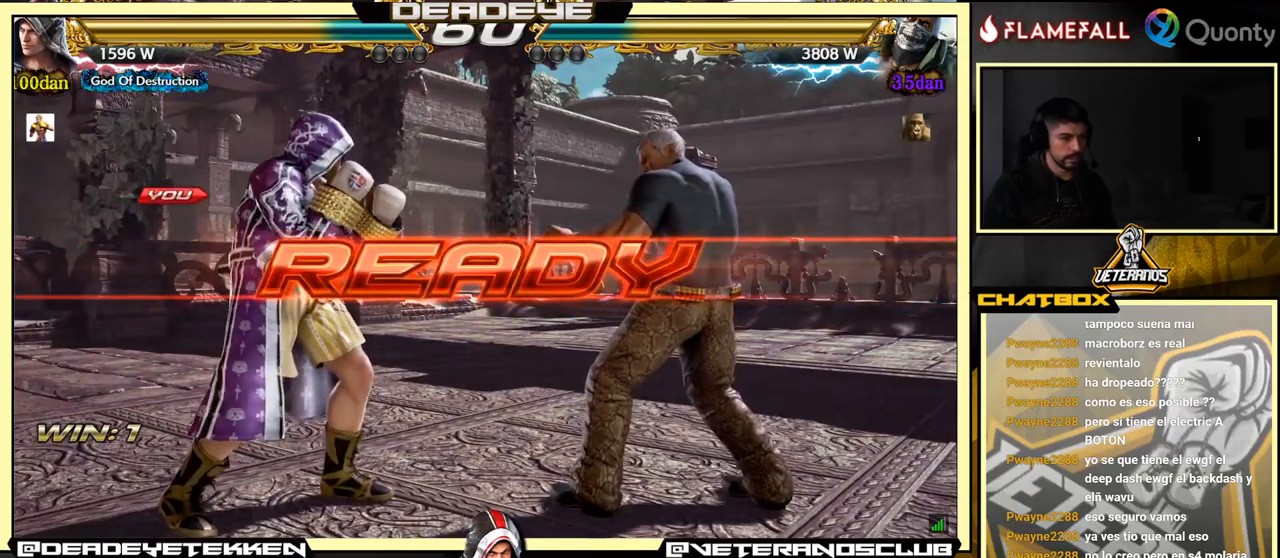
{"buttons": [], "left_stick": "center", "events": []}
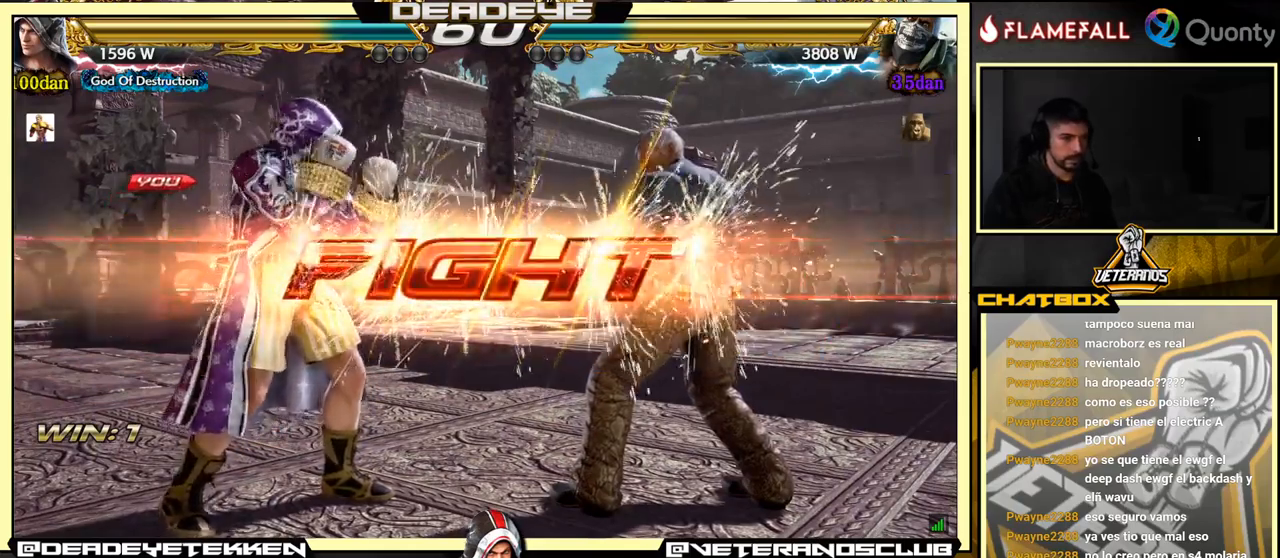
{"buttons": [], "left_stick": "down", "events": [[400, "left_stick", "down"]]}
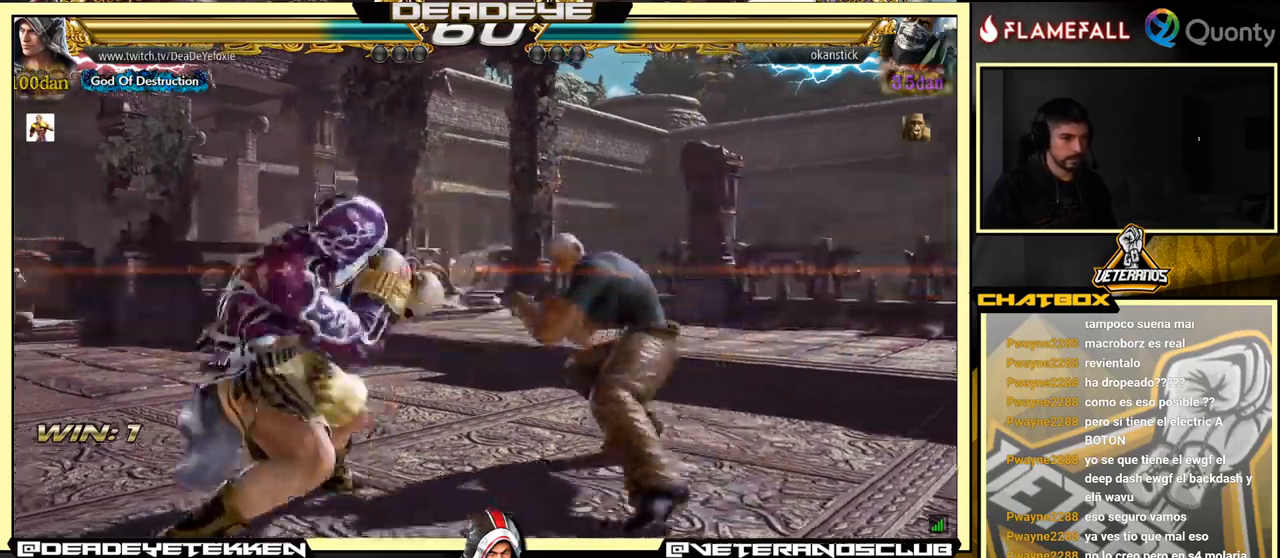
{"buttons": [], "left_stick": "left", "events": [[233, "left_stick", "left"]]}
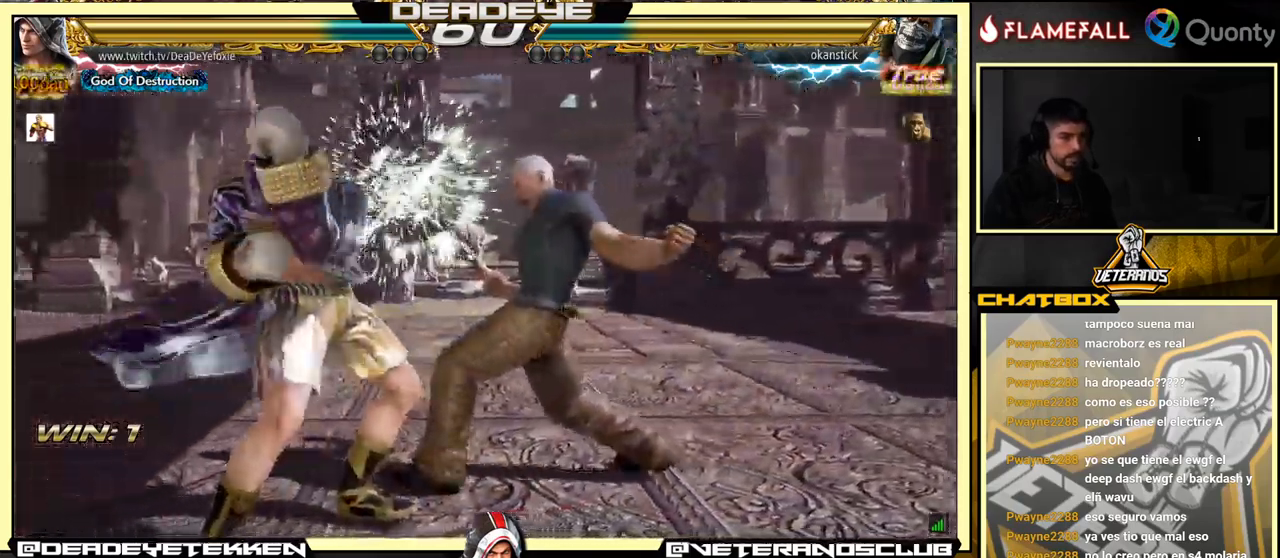
{"buttons": ["CROSS"], "left_stick": "down-right", "events": [[100, "left_stick", "center"], [150, "left_stick", "down"], [183, "SQUARE", "down"], [200, "SQUARE", "up"], [250, "TRIANGLE", "down"], [300, "left_stick", "center"], [350, "left_stick", "down-right"], [483, "TRIANGLE", "up"], [500, "CROSS", "down"]]}
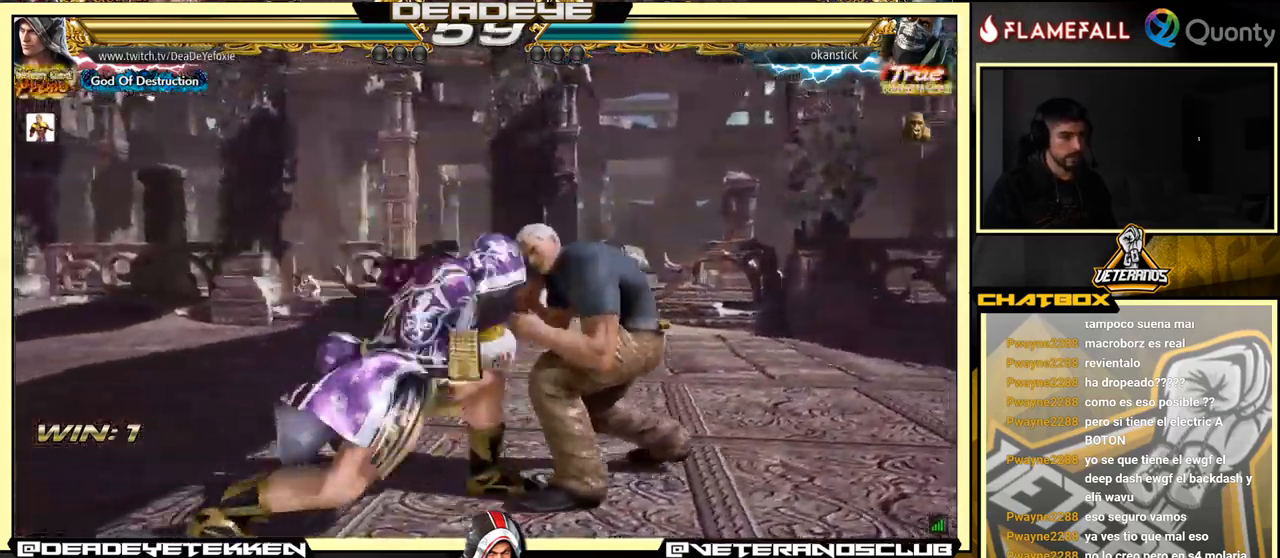
{"buttons": [], "left_stick": "center", "events": [[50, "left_stick", "right"], [200, "CROSS", "up"], [250, "left_stick", "center"]]}
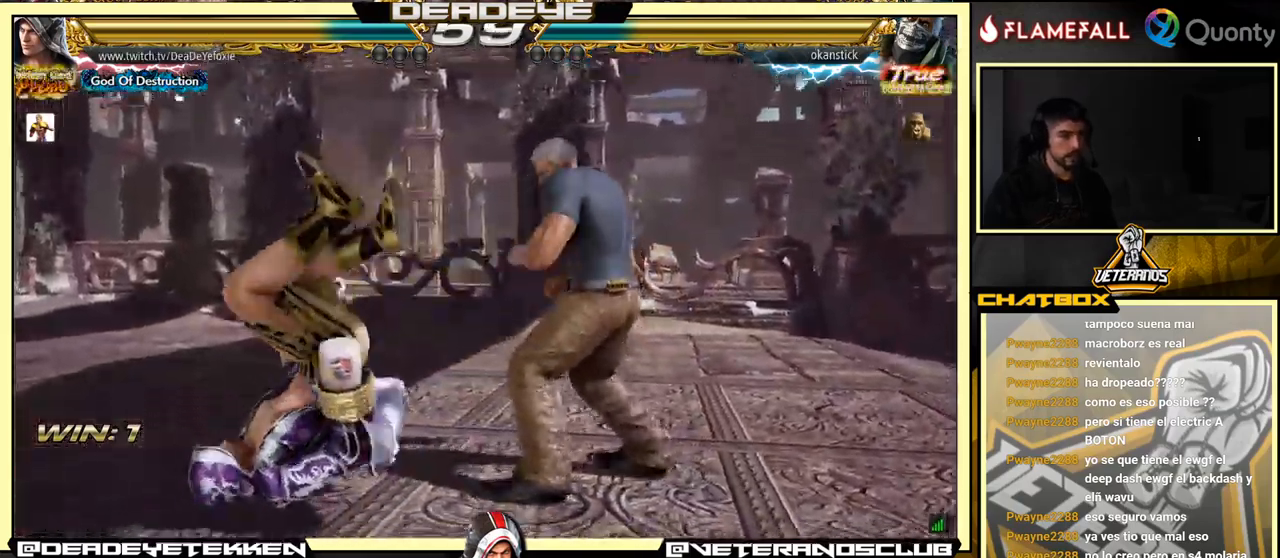
{"buttons": [], "left_stick": "center", "events": []}
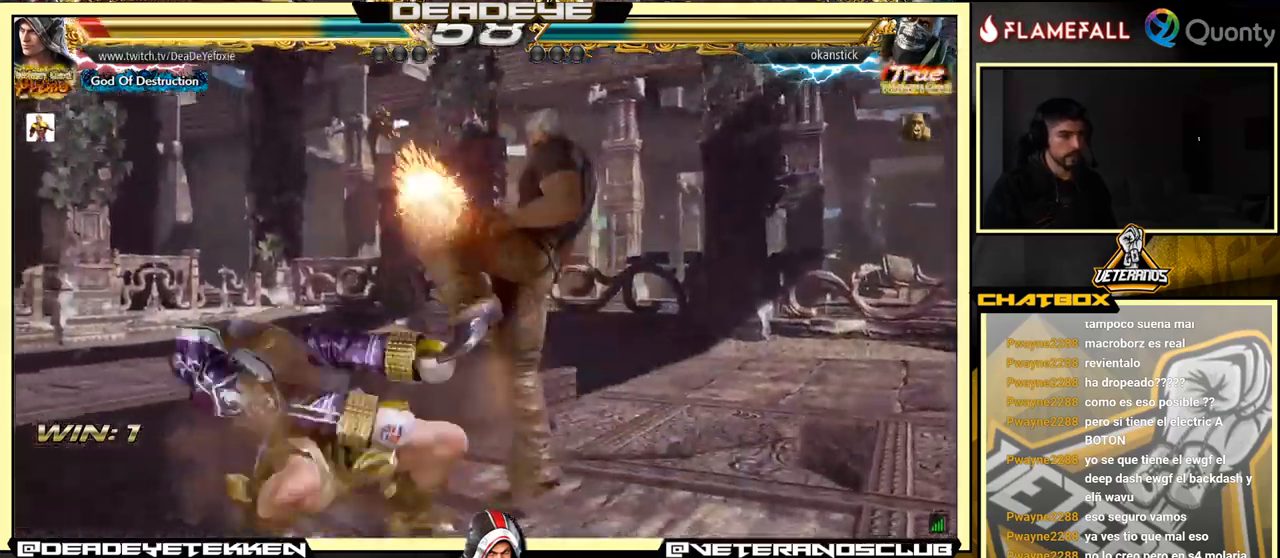
{"buttons": [], "left_stick": "center", "events": []}
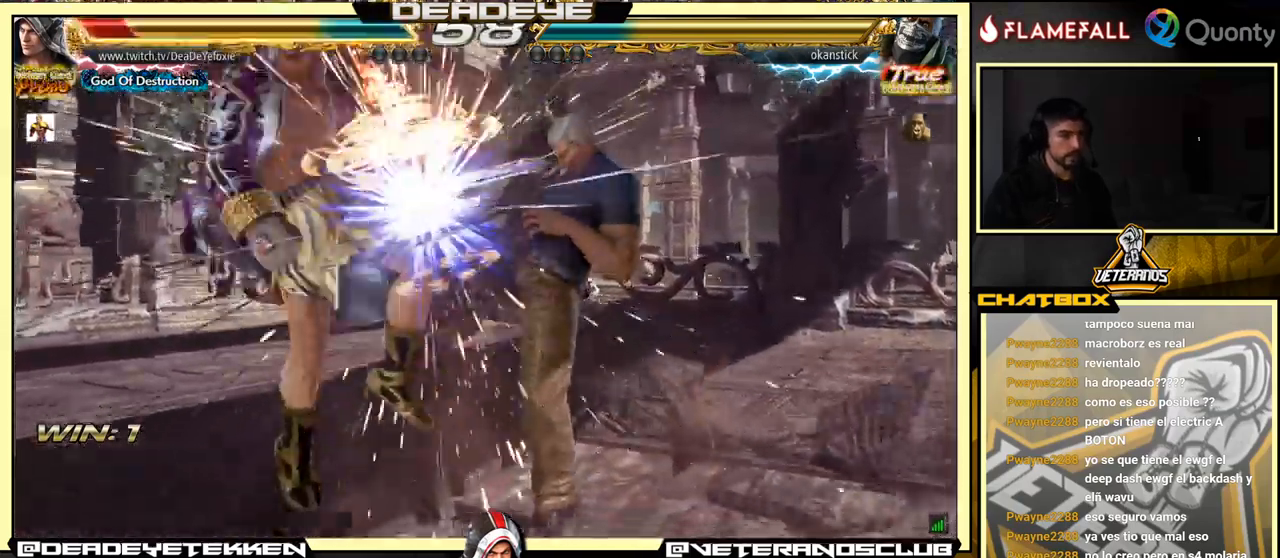
{"buttons": ["SQUARE"], "left_stick": "center", "events": [[167, "SQUARE", "down"], [233, "SQUARE", "up"], [333, "SQUARE", "down"]]}
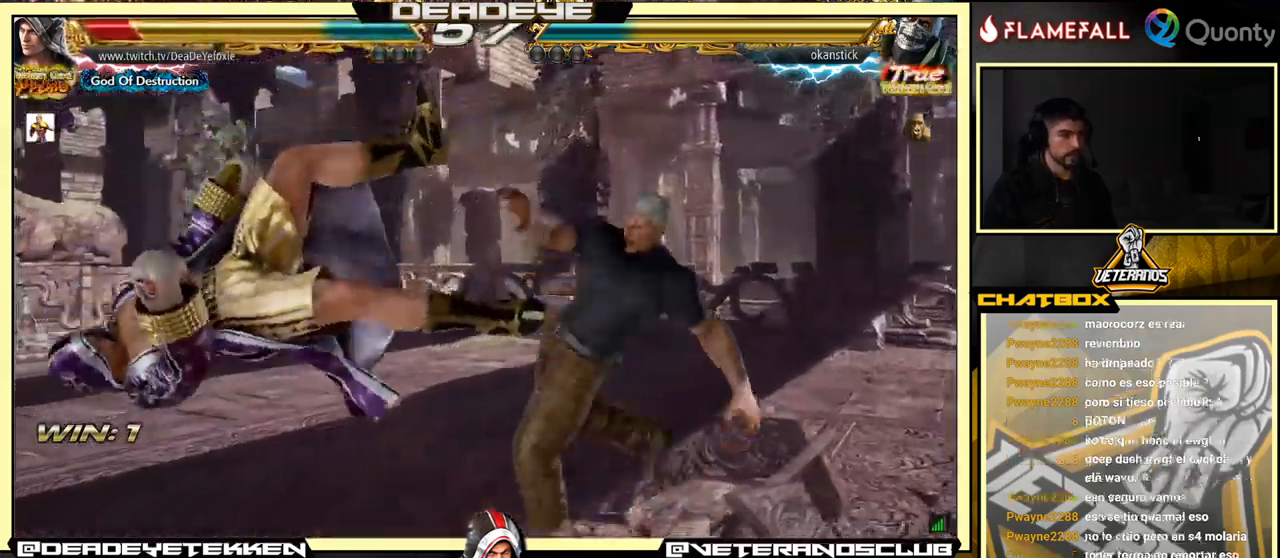
{"buttons": [], "left_stick": "center", "events": [[100, "SQUARE", "up"], [383, "SQUARE", "down"], [500, "SQUARE", "up"]]}
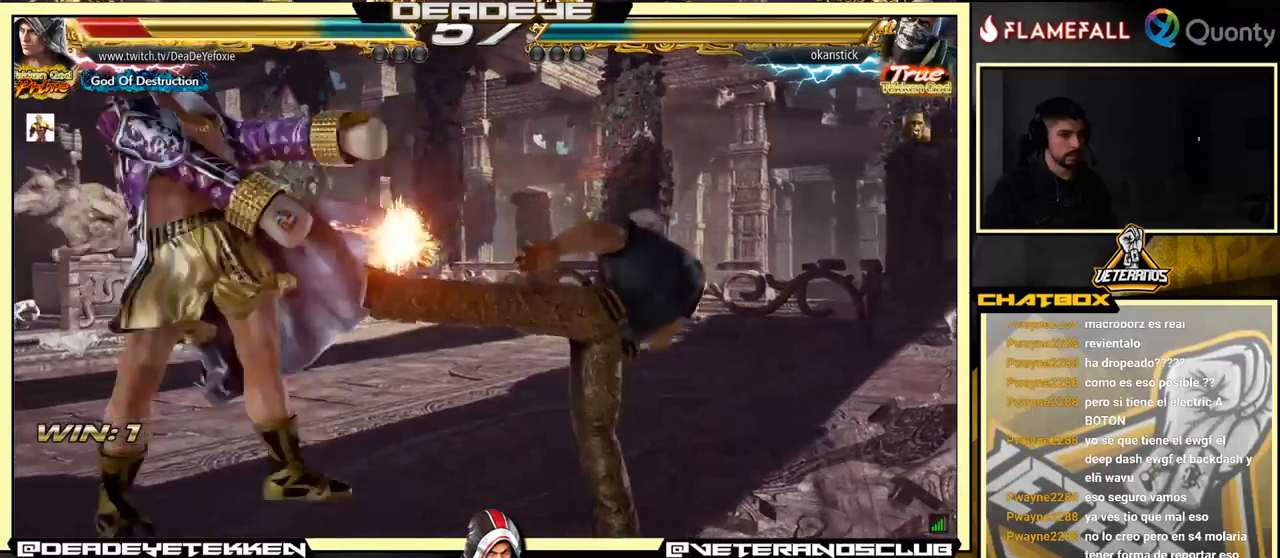
{"buttons": [], "left_stick": "center", "events": []}
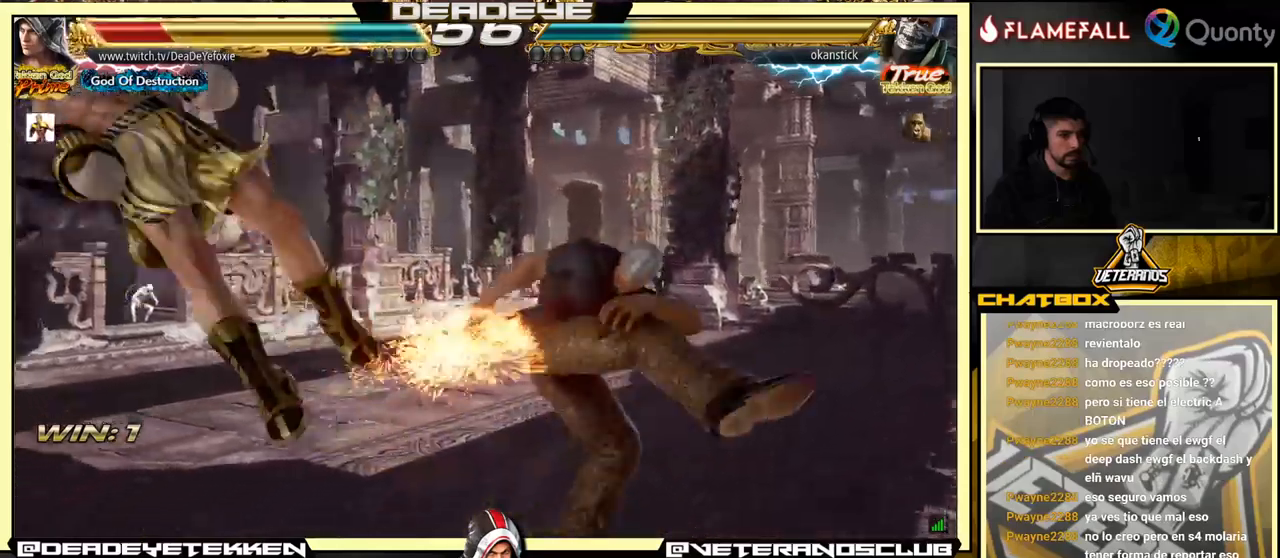
{"buttons": [], "left_stick": "center", "events": [[250, "SQUARE", "down"], [300, "SQUARE", "up"], [434, "SQUARE", "down"], [484, "SQUARE", "up"]]}
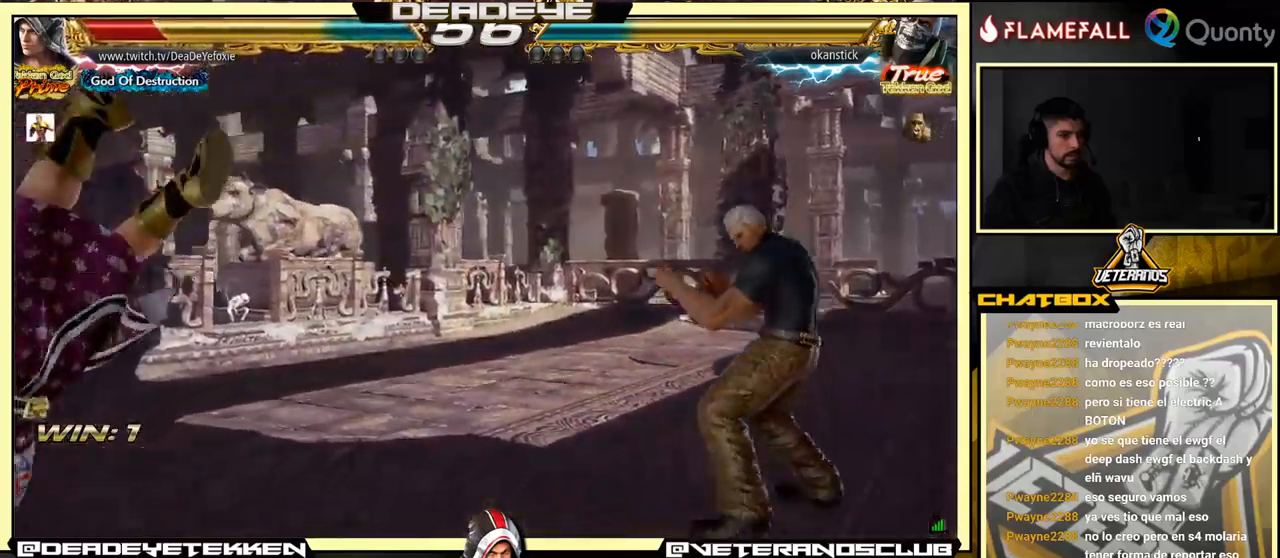
{"buttons": ["SQUARE"], "left_stick": "left", "events": [[67, "SQUARE", "down"], [100, "left_stick", "left"], [117, "SQUARE", "up"], [200, "SQUARE", "down"], [250, "SQUARE", "up"], [300, "SQUARE", "down"], [367, "left_stick", "center"], [400, "SQUARE", "up"], [450, "SQUARE", "down"], [500, "left_stick", "left"]]}
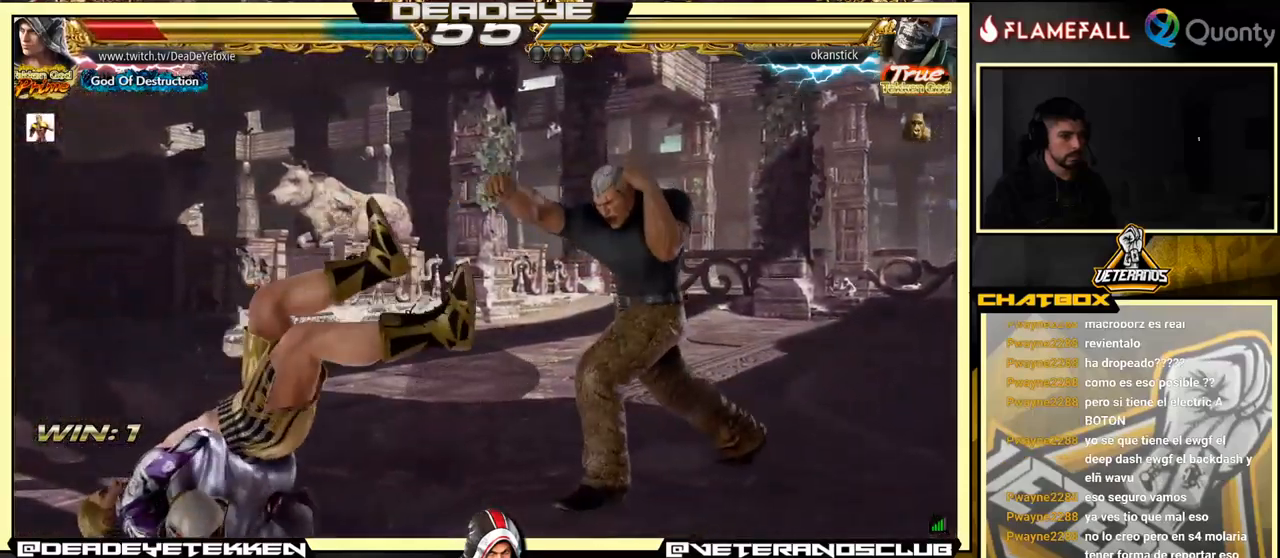
{"buttons": [], "left_stick": "center", "events": [[34, "SQUARE", "up"], [450, "left_stick", "center"]]}
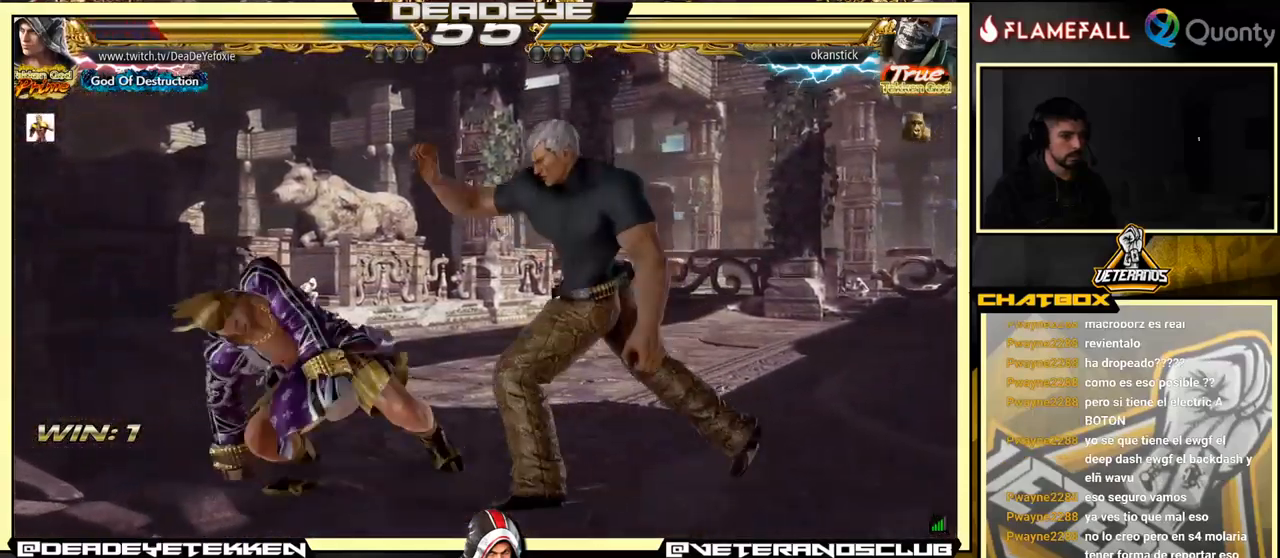
{"buttons": [], "left_stick": "center", "events": [[17, "left_stick", "left"], [234, "left_stick", "down-right"], [367, "left_stick", "center"]]}
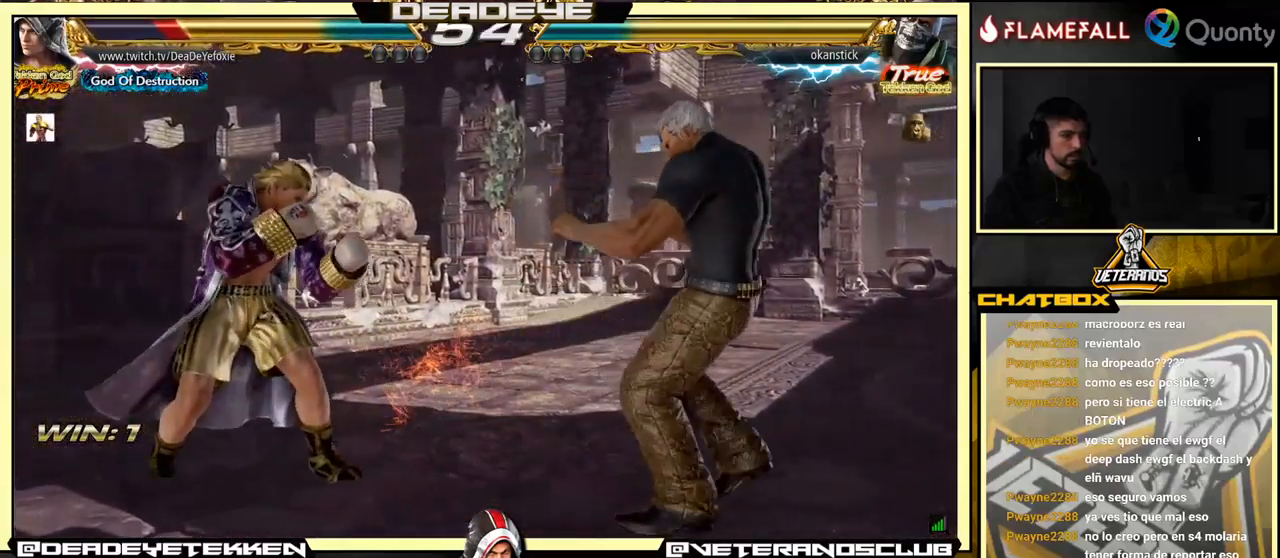
{"buttons": [], "left_stick": "up", "events": [[117, "left_stick", "left"], [200, "left_stick", "center"], [267, "left_stick", "left"], [400, "left_stick", "center"], [467, "left_stick", "up"]]}
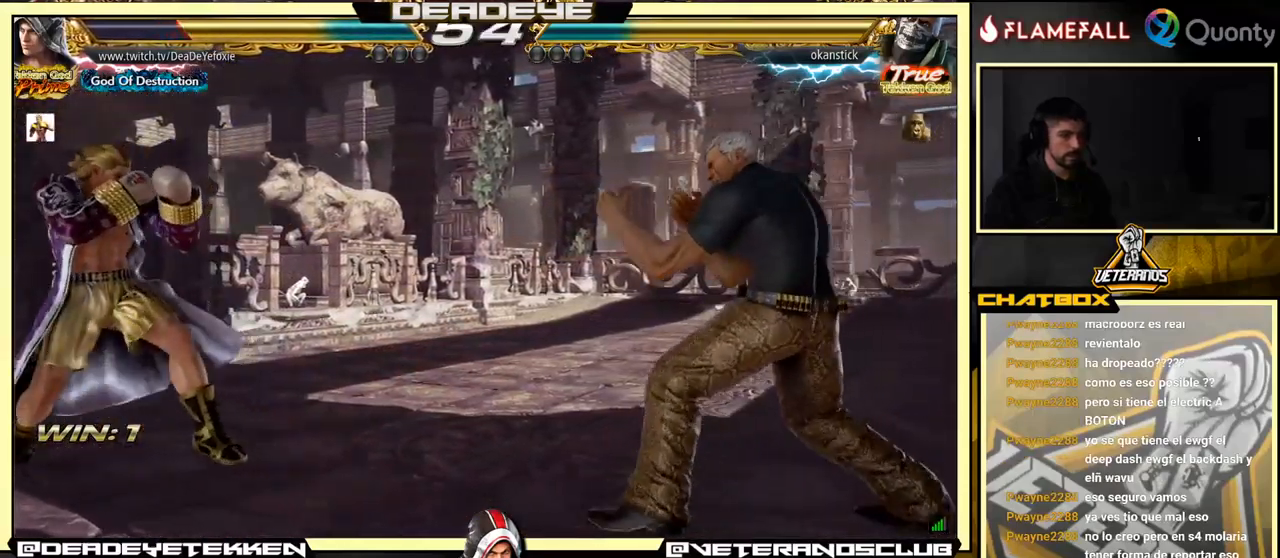
{"buttons": [], "left_stick": "down", "events": [[17, "left_stick", "center"], [67, "left_stick", "right"], [134, "left_stick", "center"], [184, "left_stick", "left"], [317, "left_stick", "center"], [400, "left_stick", "down-right"], [500, "left_stick", "down"]]}
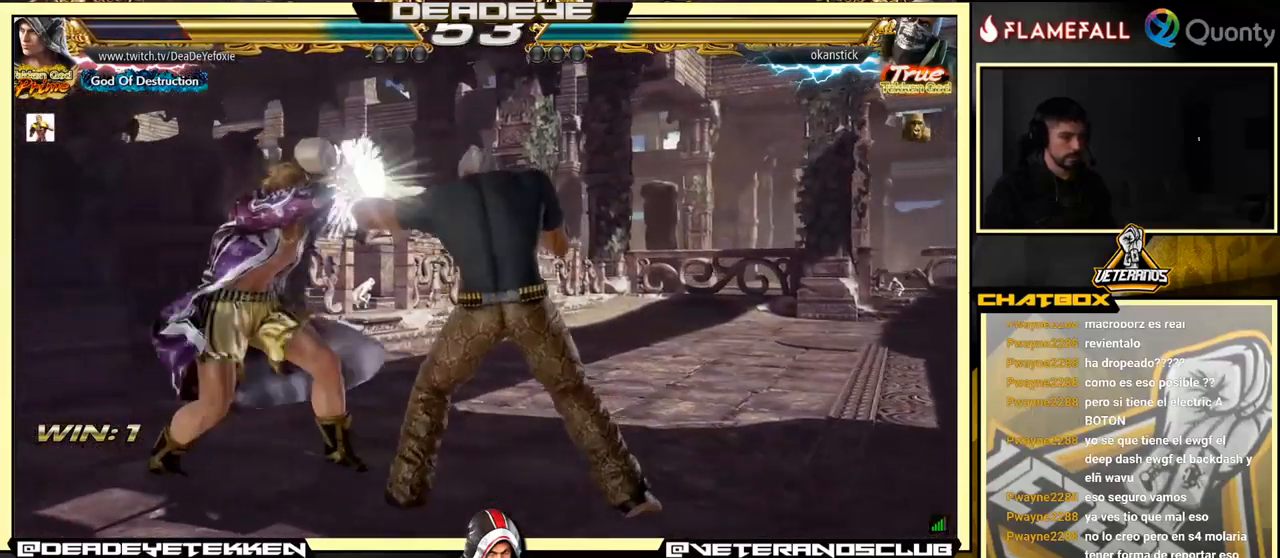
{"buttons": [], "left_stick": "left", "events": [[34, "left_stick", "down-right"], [50, "left_stick", "left"], [284, "left_stick", "center"], [350, "left_stick", "left"]]}
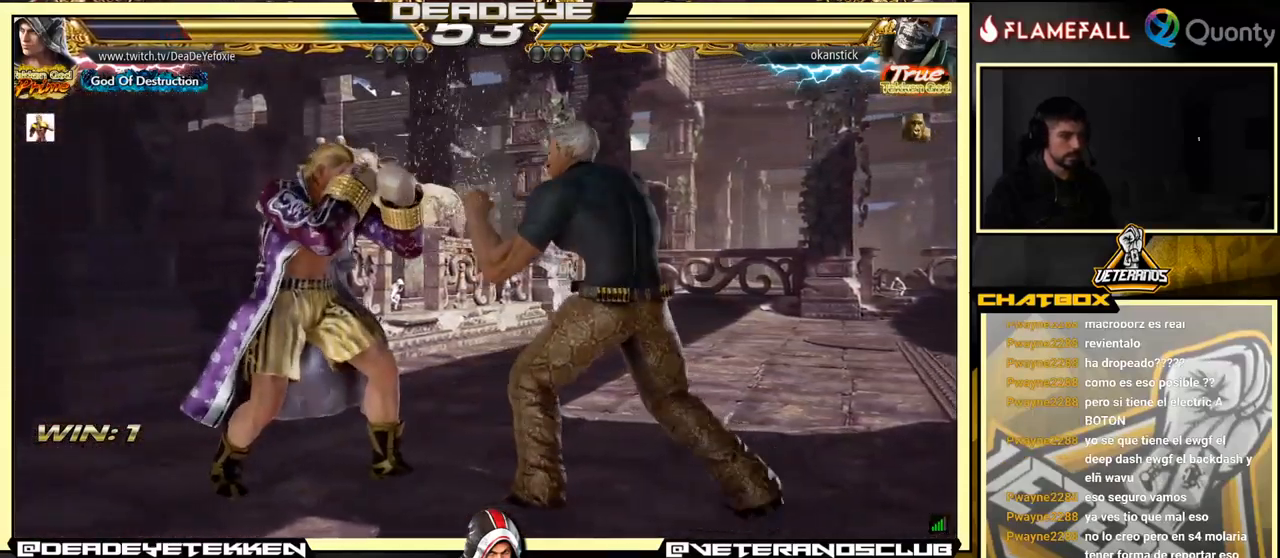
{"buttons": [], "left_stick": "center", "events": [[434, "left_stick", "center"]]}
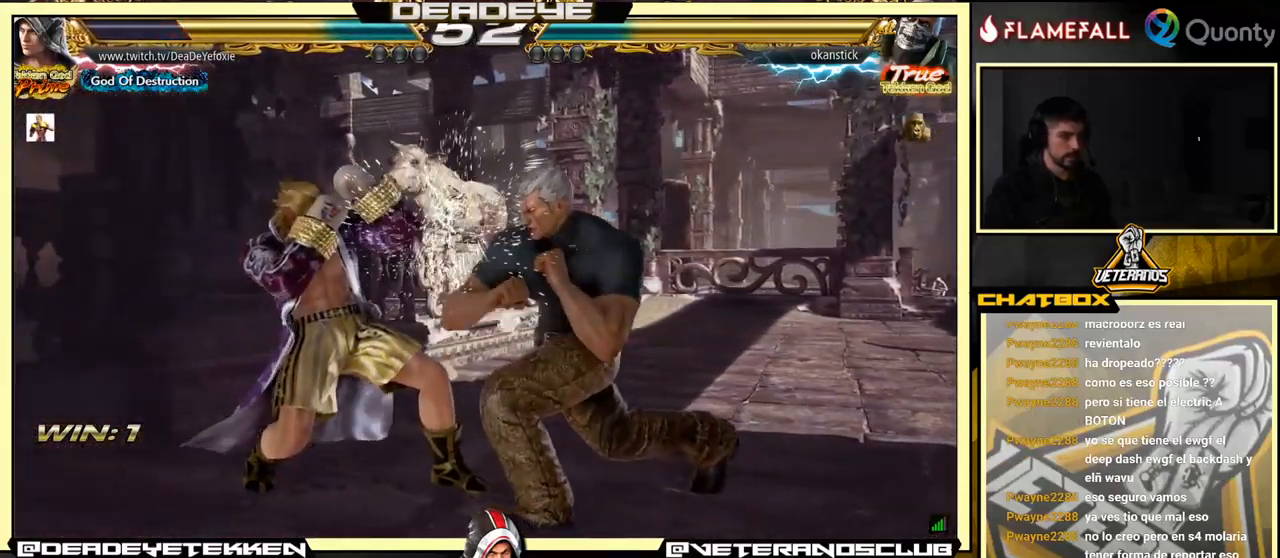
{"buttons": [], "left_stick": "left", "events": [[34, "left_stick", "up"], [84, "left_stick", "center"], [300, "left_stick", "left"], [334, "SQUARE", "down"], [400, "SQUARE", "up"]]}
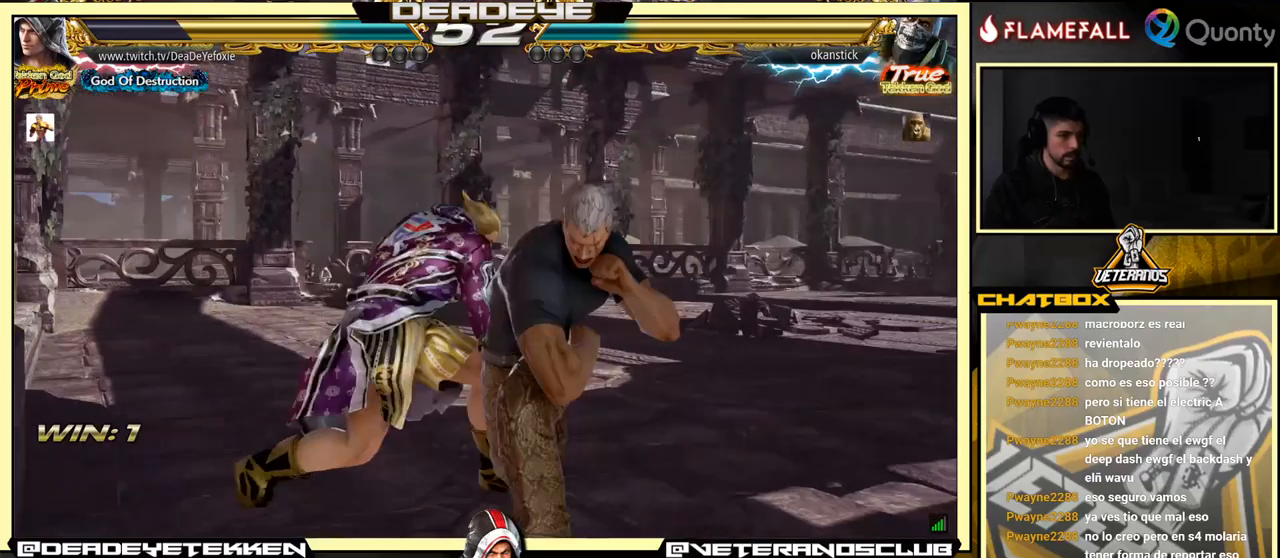
{"buttons": [], "left_stick": "center", "events": [[316, "left_stick", "center"]]}
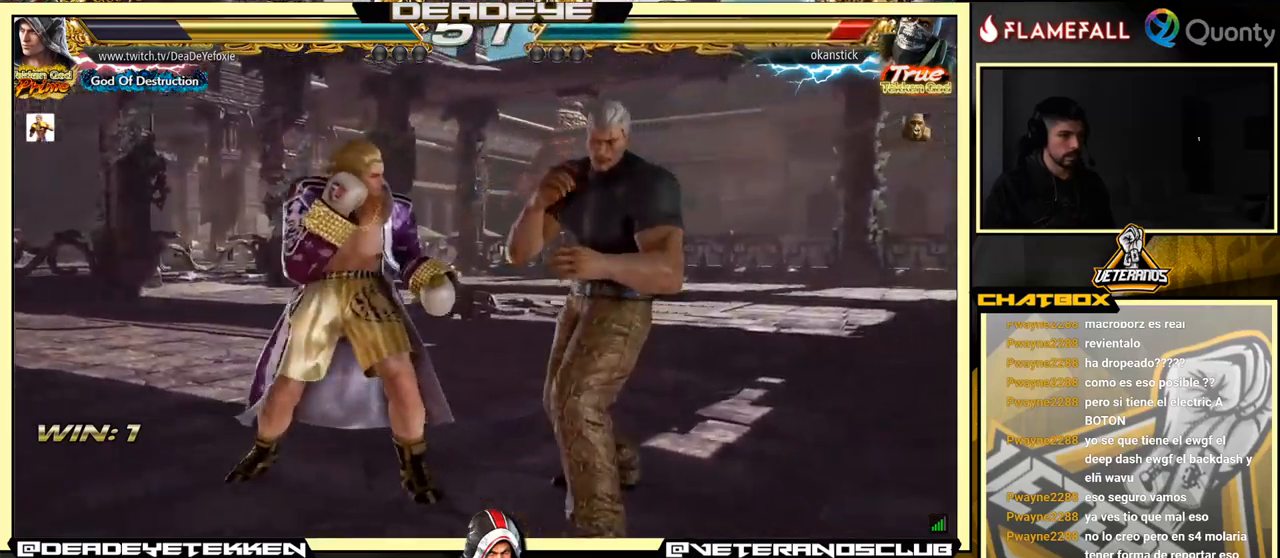
{"buttons": [], "left_stick": "center", "events": [[100, "TRIANGLE", "down"], [166, "TRIANGLE", "up"], [283, "left_stick", "left"], [466, "left_stick", "center"]]}
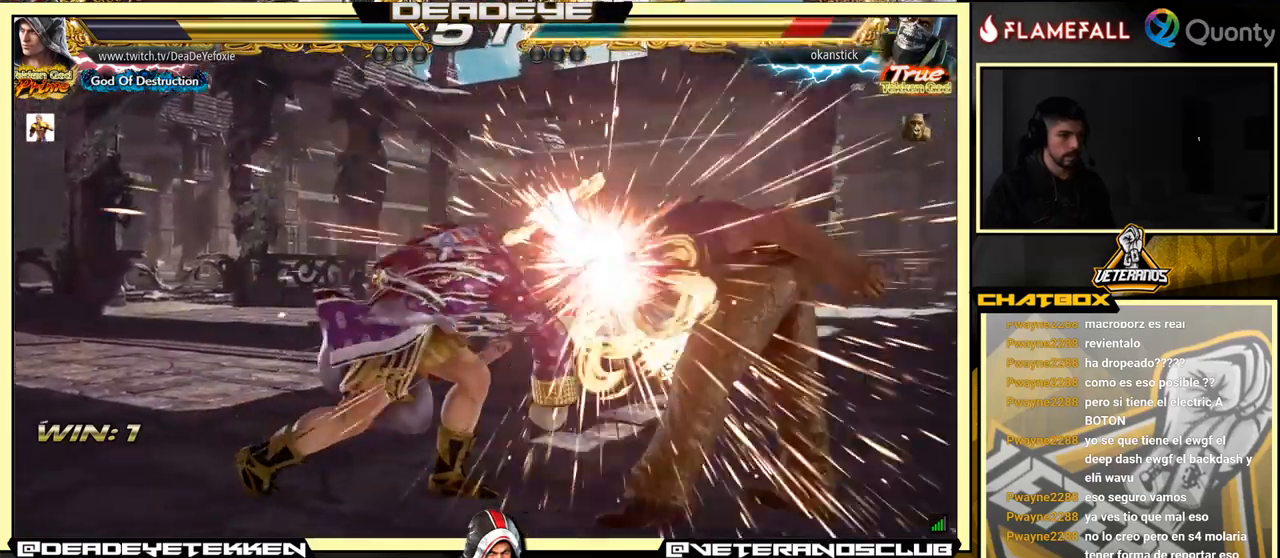
{"buttons": [], "left_stick": "down-left", "events": [[366, "left_stick", "down-left"], [416, "TRIANGLE", "down"], [483, "TRIANGLE", "up"]]}
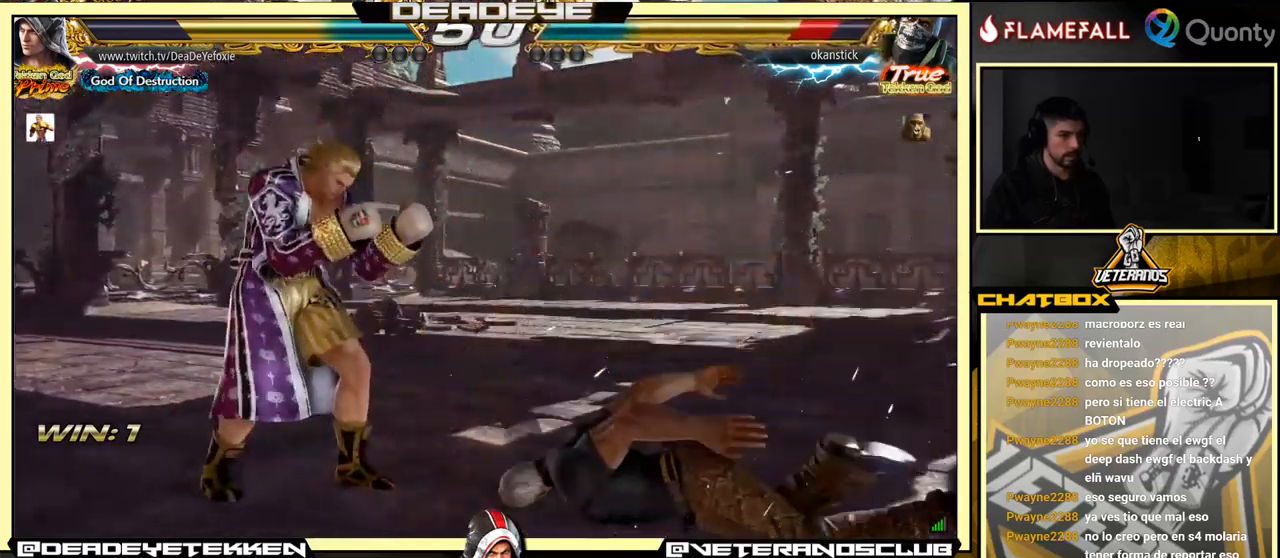
{"buttons": ["TRIANGLE"], "left_stick": "down-left", "events": [[33, "TRIANGLE", "down"]]}
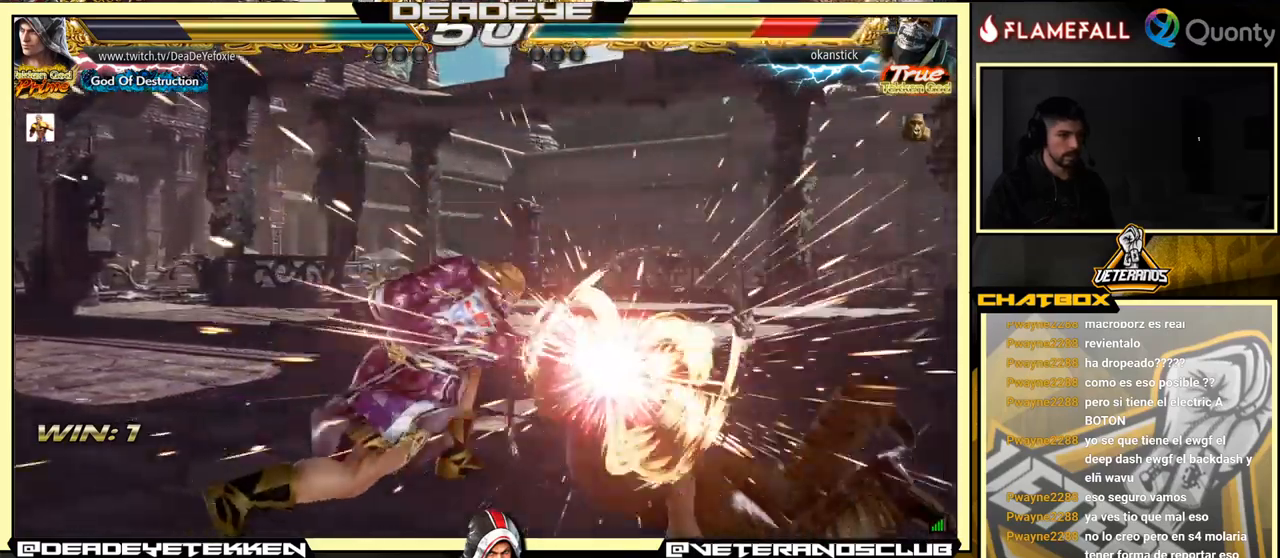
{"buttons": [], "left_stick": "right", "events": [[183, "left_stick", "center"], [233, "TRIANGLE", "up"], [400, "left_stick", "right"], [416, "R2", "down"], [500, "R2", "up"]]}
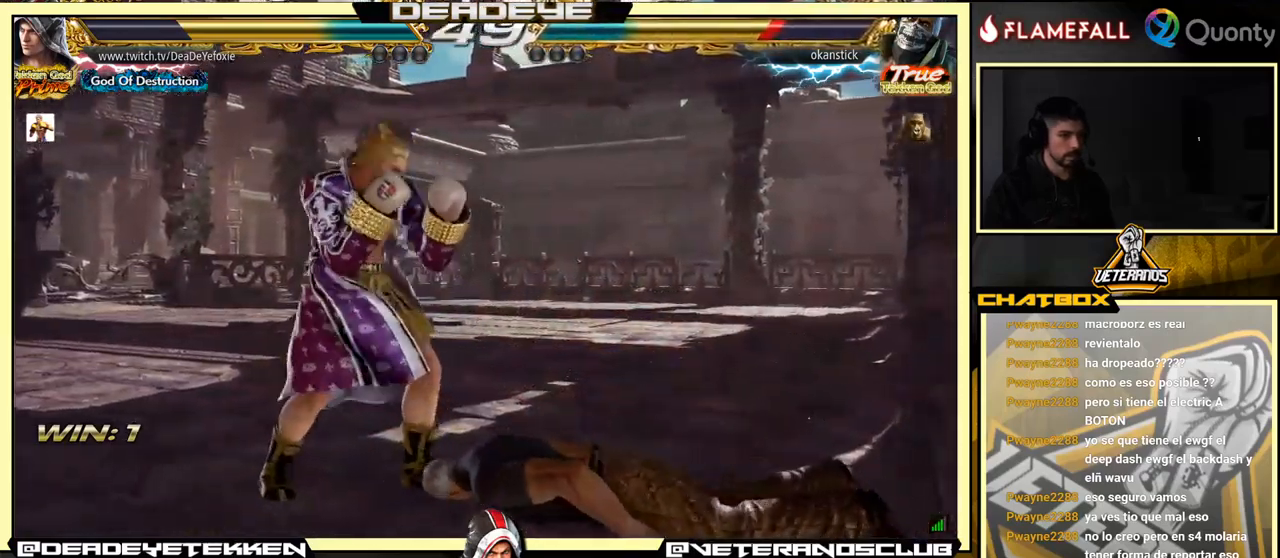
{"buttons": [], "left_stick": "right", "events": [[150, "TRIANGLE", "down"], [200, "TRIANGLE", "up"]]}
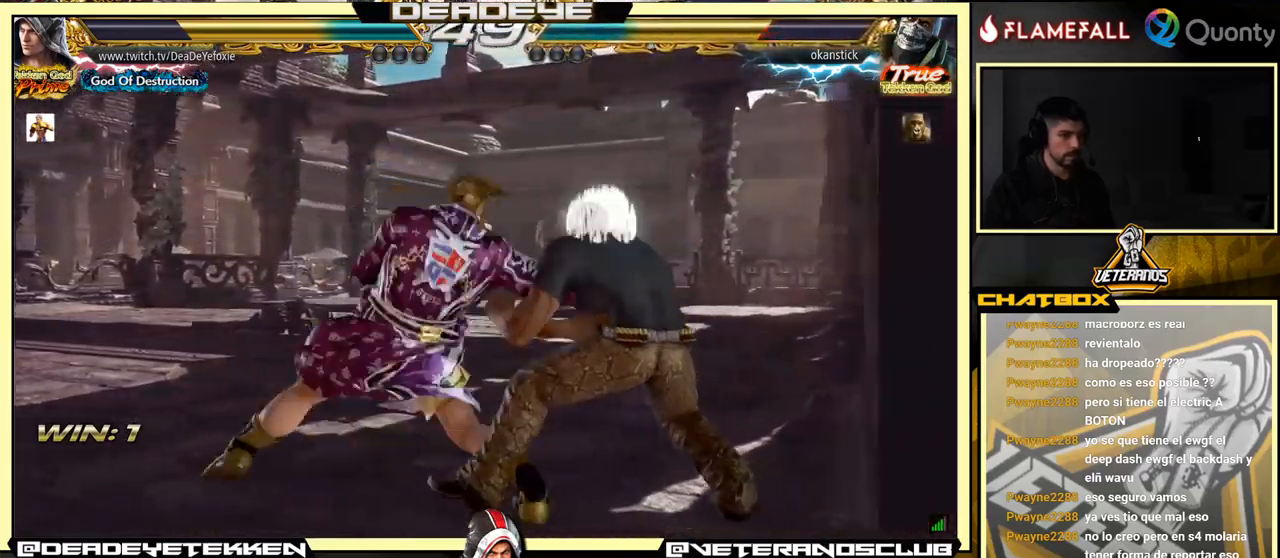
{"buttons": [], "left_stick": "center", "events": [[316, "left_stick", "center"]]}